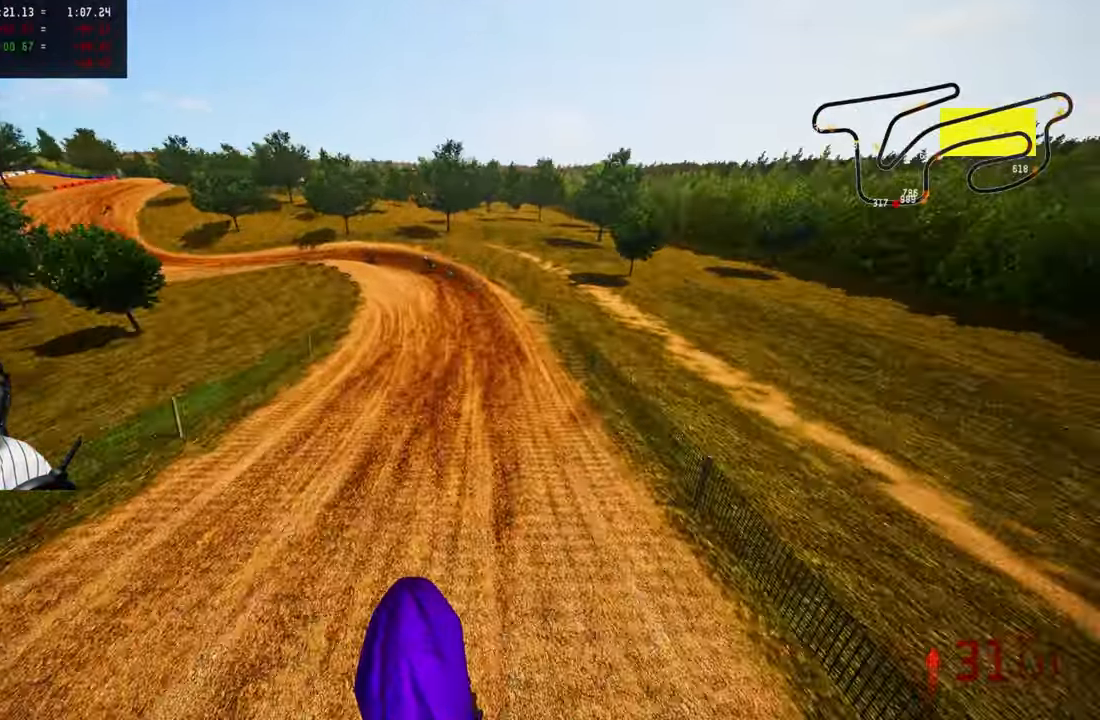
Gameplay with a controller (PlayStation layout); each line is a JSON object with the inputs held at the frame after it (dt_ms = milliseconds from this image to that frame). "button_events" lists button changes between this image and that frame as [ms after this image, input, new state], when the widget could be followed in between (sticks are given only as held states).
{"dt_ms": 500, "buttons": ["R2"], "left_stick": "up", "right_stick": "up", "button_events": []}
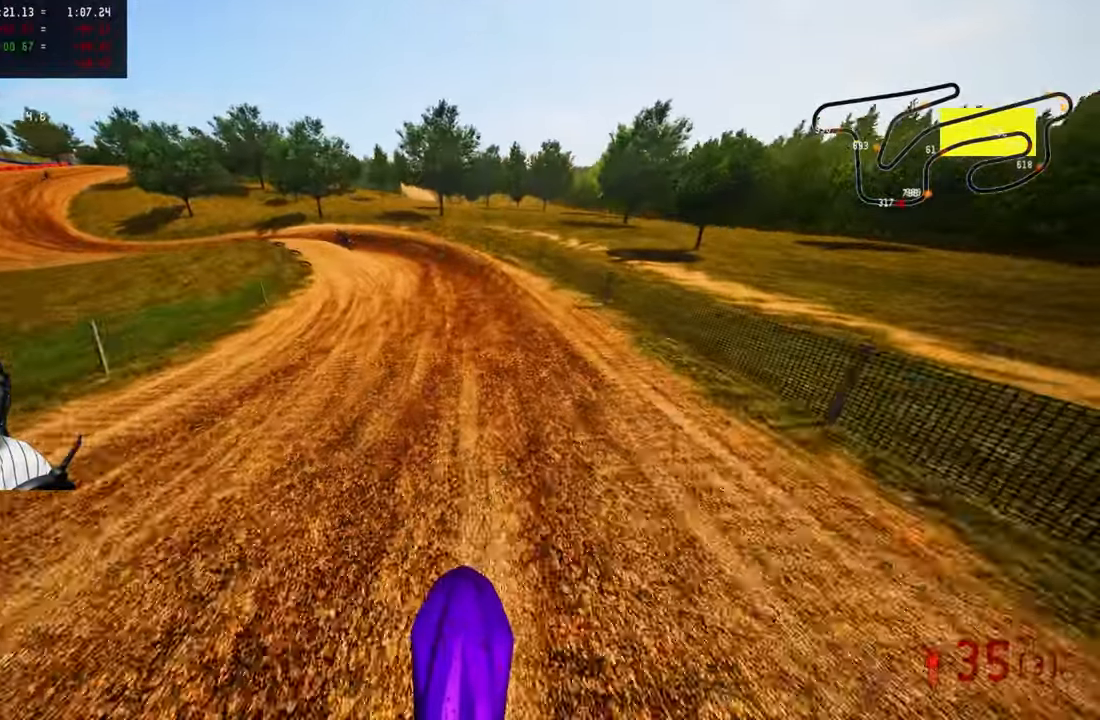
{"dt_ms": 500, "buttons": ["R2"], "left_stick": "up-left", "right_stick": "center", "button_events": [[83, "R3", "down"], [183, "R3", "up"]]}
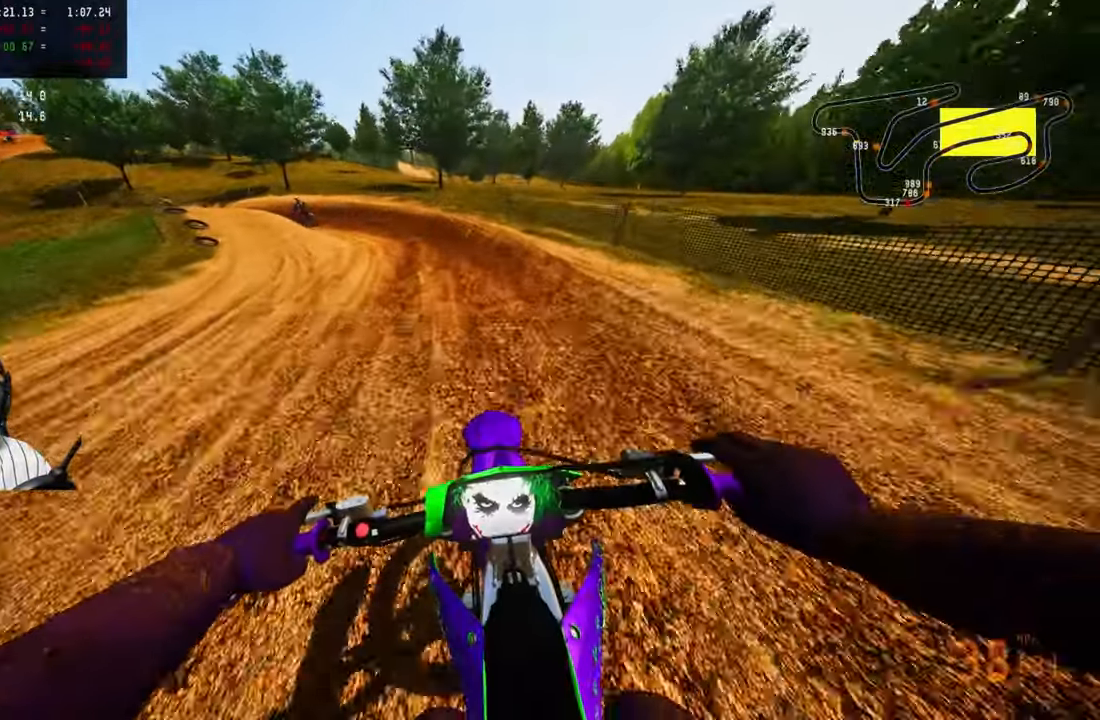
{"dt_ms": 500, "buttons": ["R2"], "left_stick": "up-left", "right_stick": "center", "button_events": []}
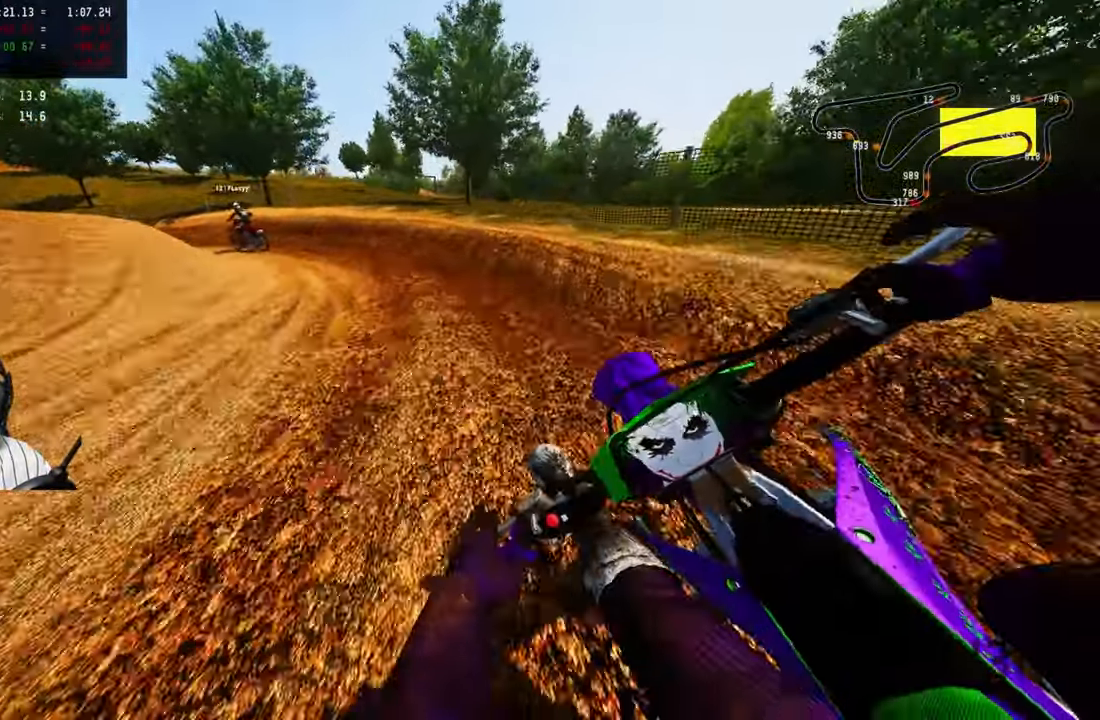
{"dt_ms": 500, "buttons": ["R3"], "left_stick": "up-left", "right_stick": "center", "button_events": [[33, "R3", "down"], [167, "R3", "up"], [383, "R2", "up"], [383, "R3", "down"]]}
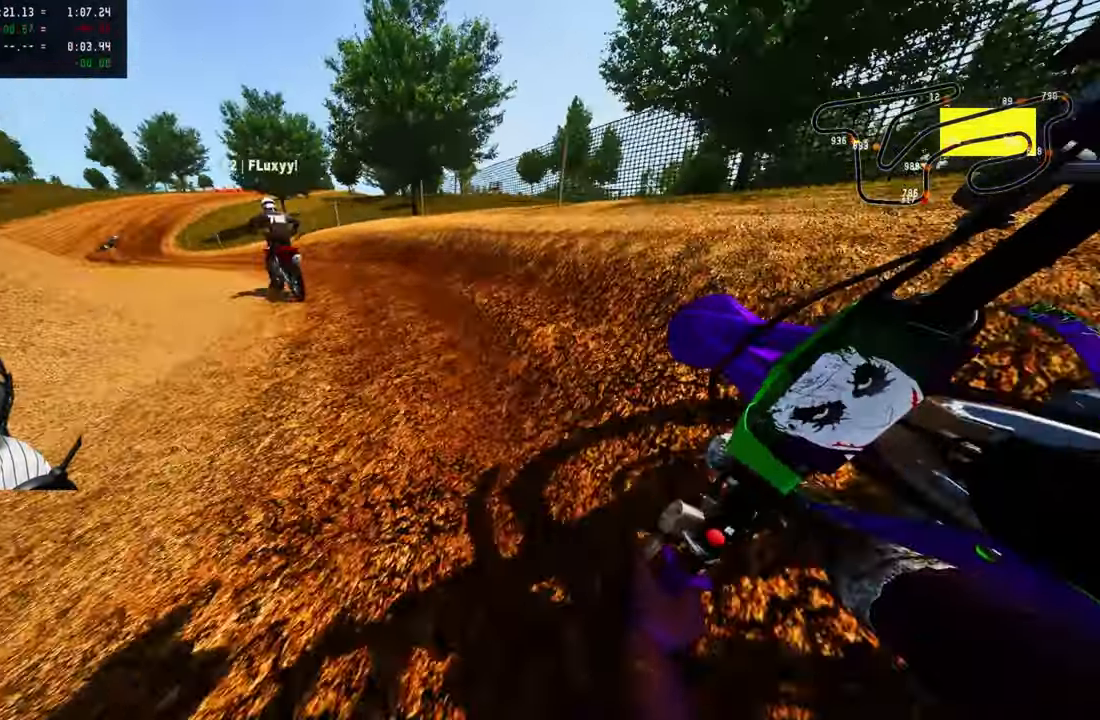
{"dt_ms": 500, "buttons": ["R2"], "left_stick": "up", "right_stick": "up", "button_events": [[17, "R3", "up"], [83, "R2", "down"]]}
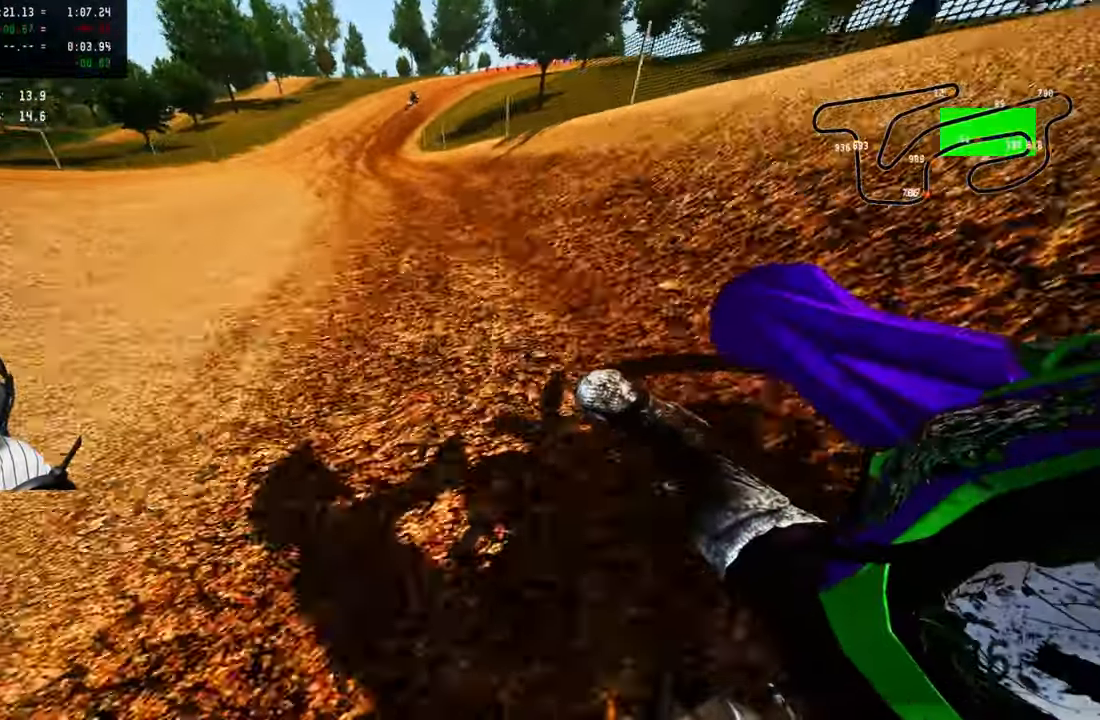
{"dt_ms": 500, "buttons": ["R2"], "left_stick": "up-right", "right_stick": "up-left", "button_events": []}
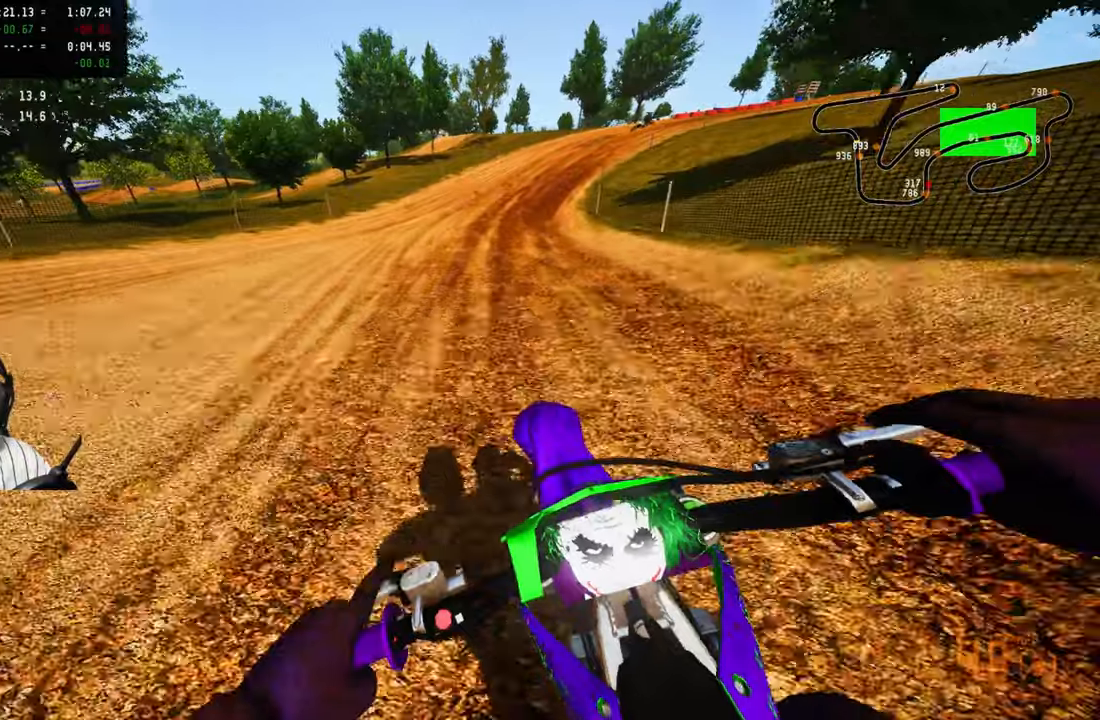
{"dt_ms": 500, "buttons": [], "left_stick": "up-right", "right_stick": "up-left", "button_events": [[284, "R2", "up"]]}
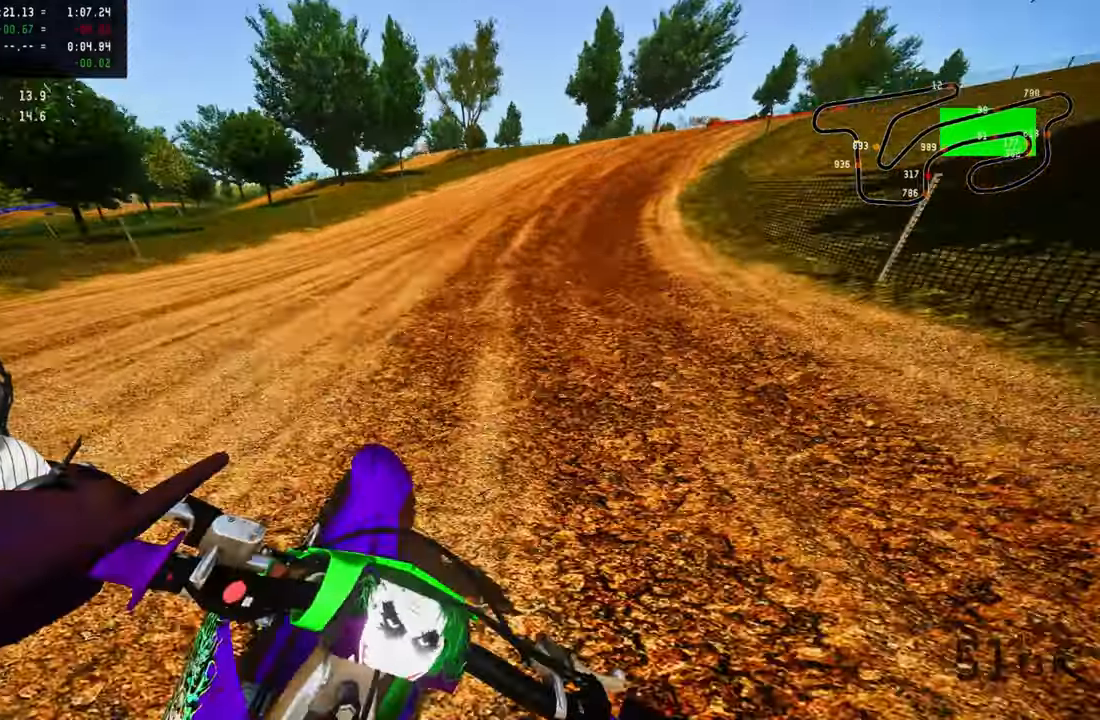
{"dt_ms": 500, "buttons": ["R2"], "left_stick": "up-right", "right_stick": "up-left", "button_events": [[50, "R2", "down"]]}
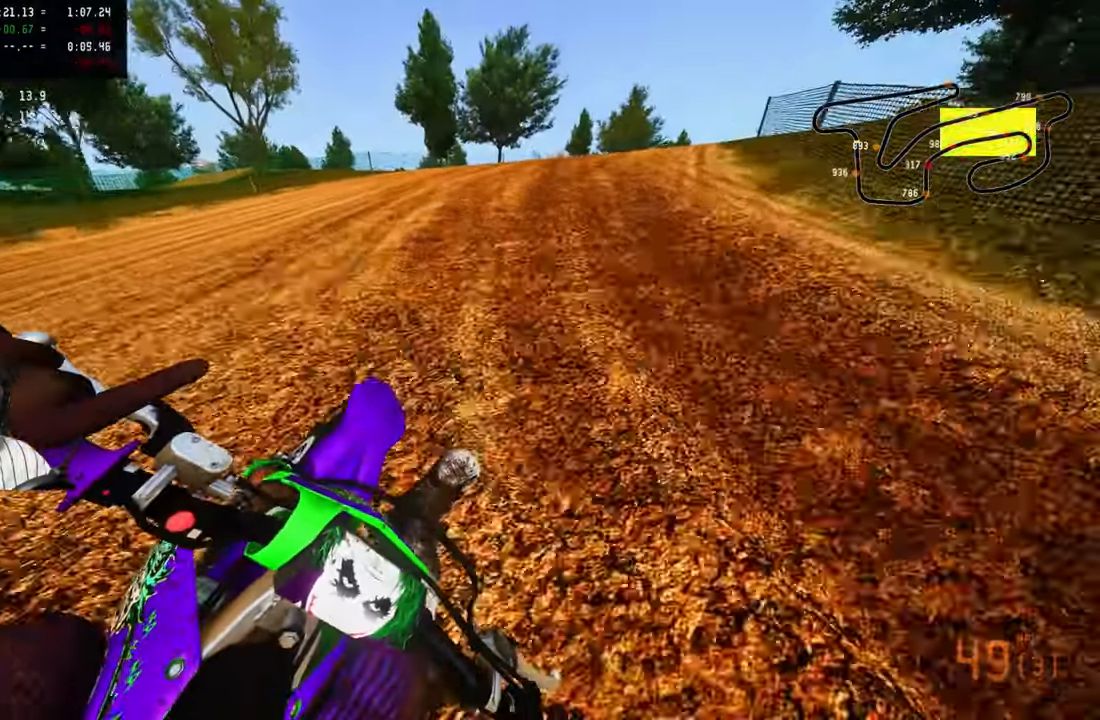
{"dt_ms": 500, "buttons": ["R2"], "left_stick": "up-right", "right_stick": "up-left", "button_events": []}
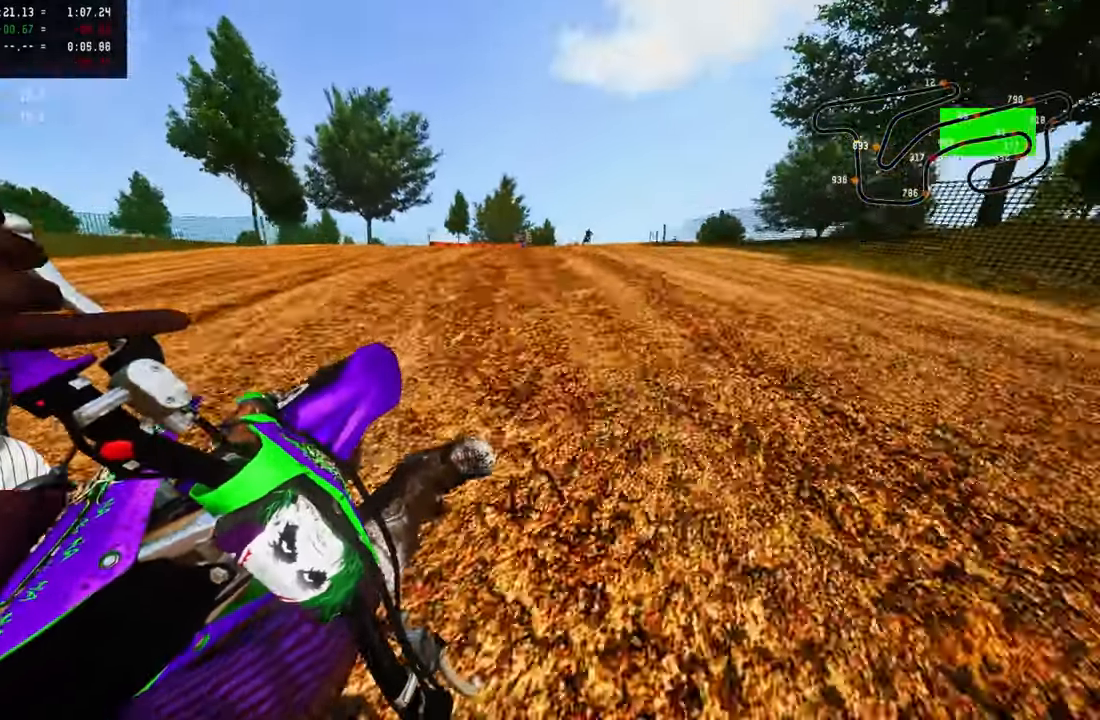
{"dt_ms": 500, "buttons": ["R2"], "left_stick": "up-right", "right_stick": "up-left", "button_events": []}
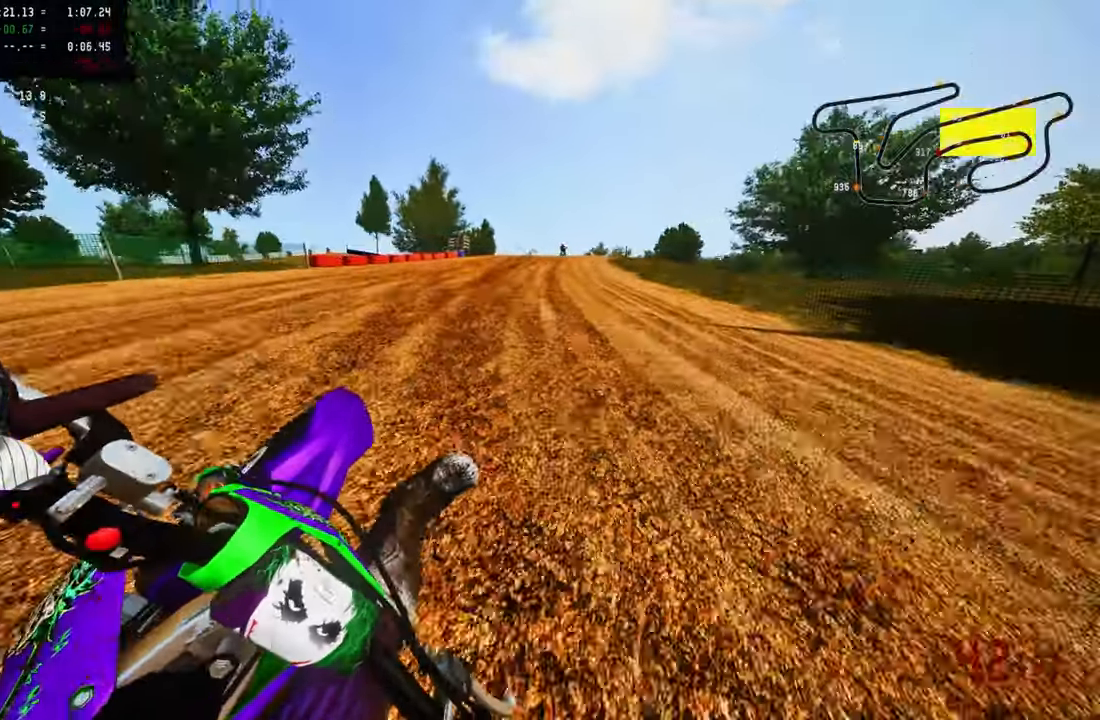
{"dt_ms": 500, "buttons": ["R2"], "left_stick": "up", "right_stick": "center", "button_events": [[134, "R3", "down"], [200, "R3", "up"]]}
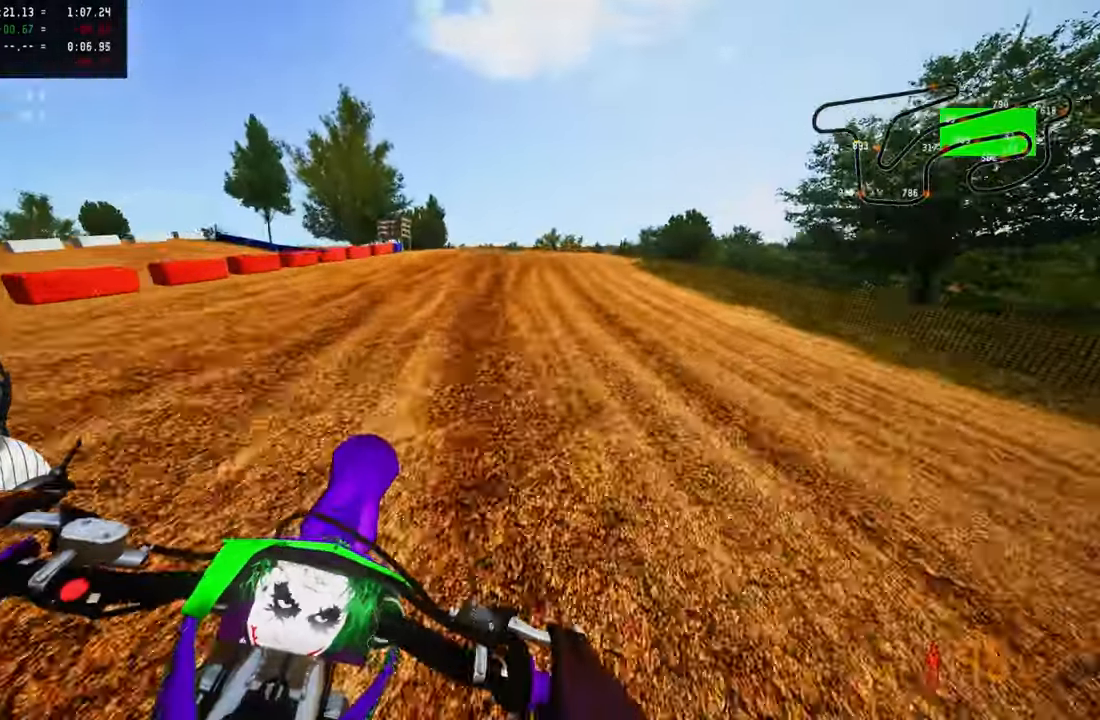
{"dt_ms": 500, "buttons": ["R2"], "left_stick": "up", "right_stick": "center", "button_events": []}
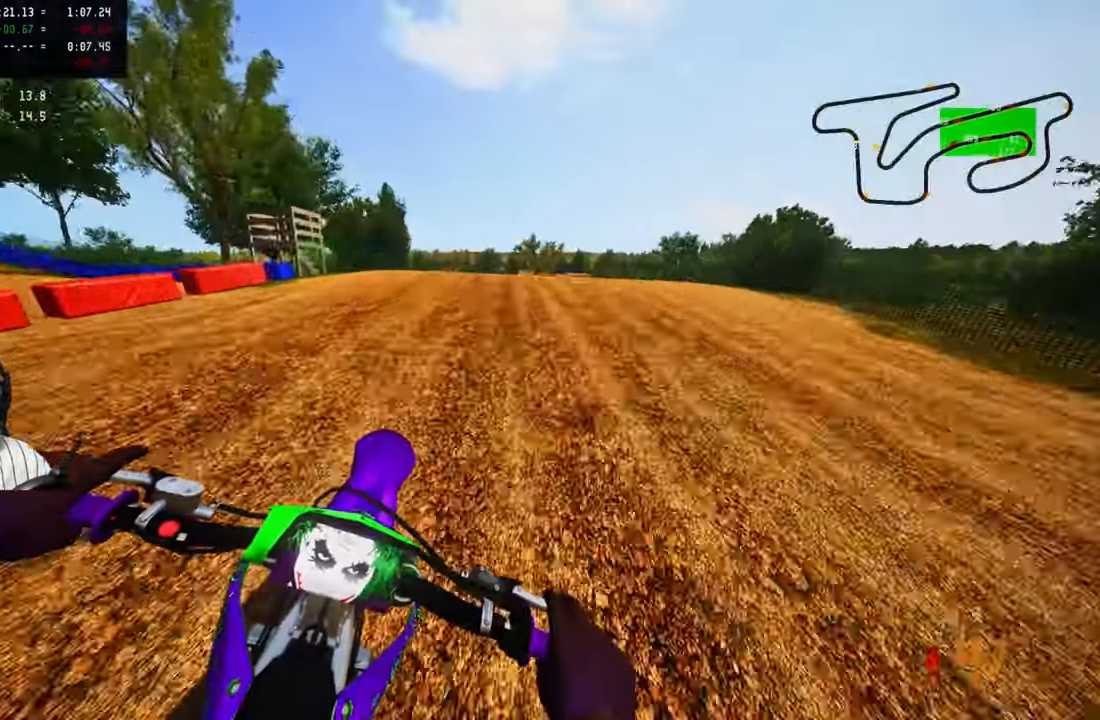
{"dt_ms": 500, "buttons": ["R2"], "left_stick": "right", "right_stick": "left", "button_events": [[334, "R3", "down"], [434, "R3", "up"]]}
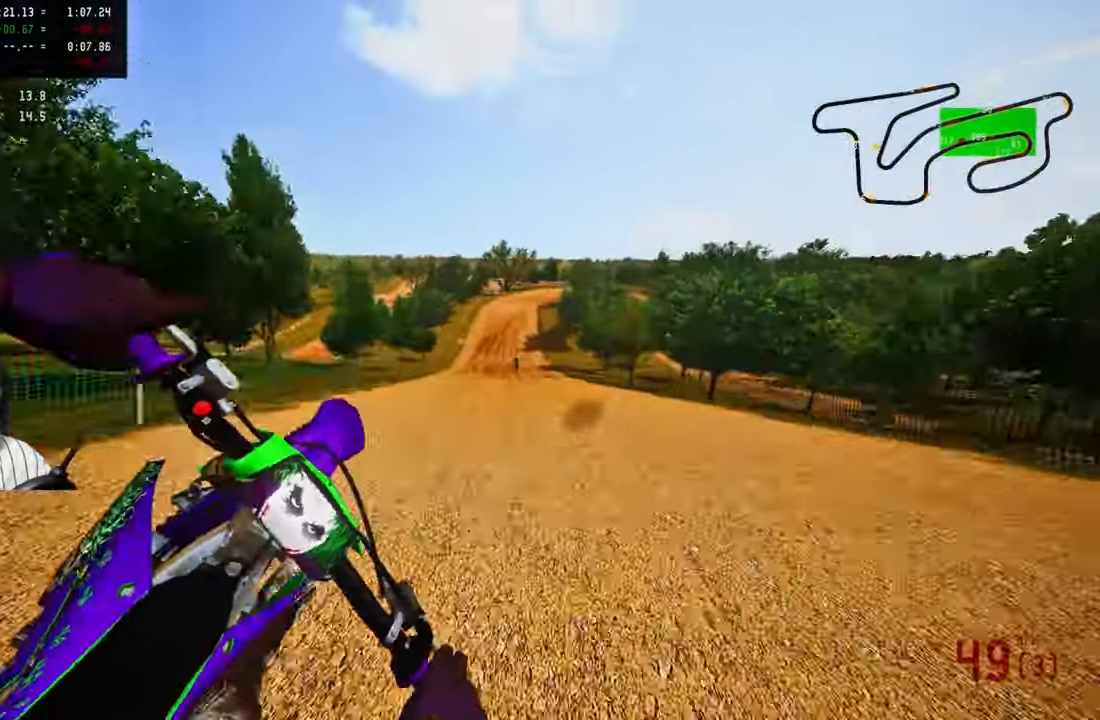
{"dt_ms": 500, "buttons": ["R2"], "left_stick": "up-left", "right_stick": "up", "button_events": [[367, "R3", "down"], [500, "R3", "up"]]}
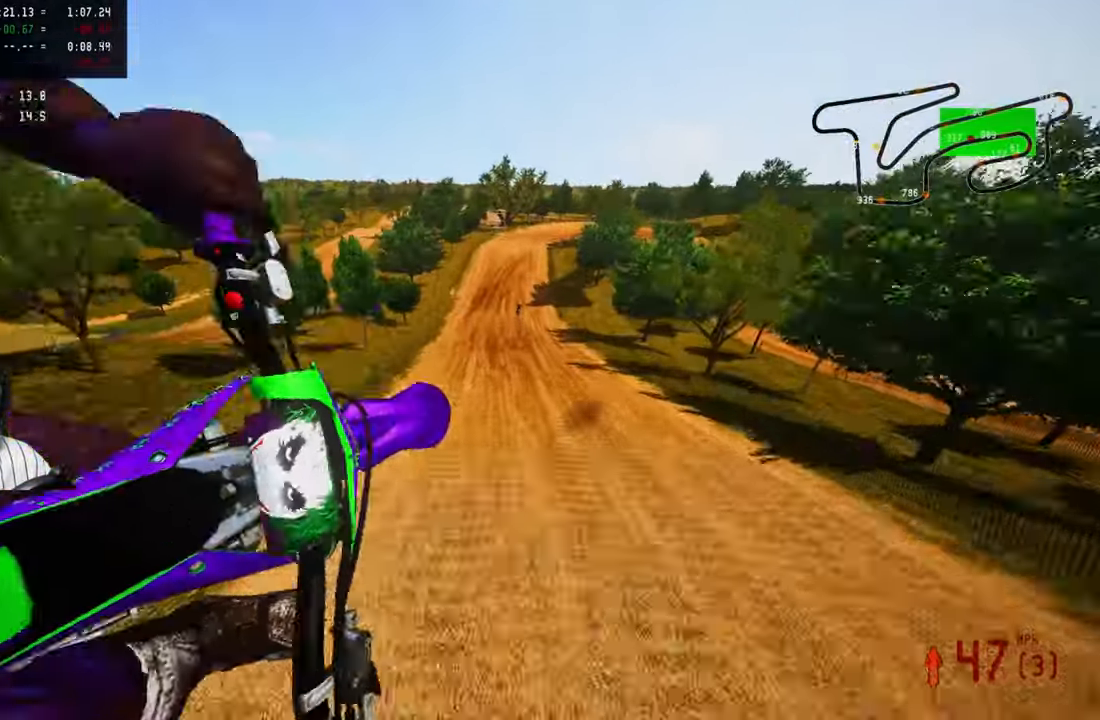
{"dt_ms": 500, "buttons": ["R2"], "left_stick": "up-left", "right_stick": "up", "button_events": []}
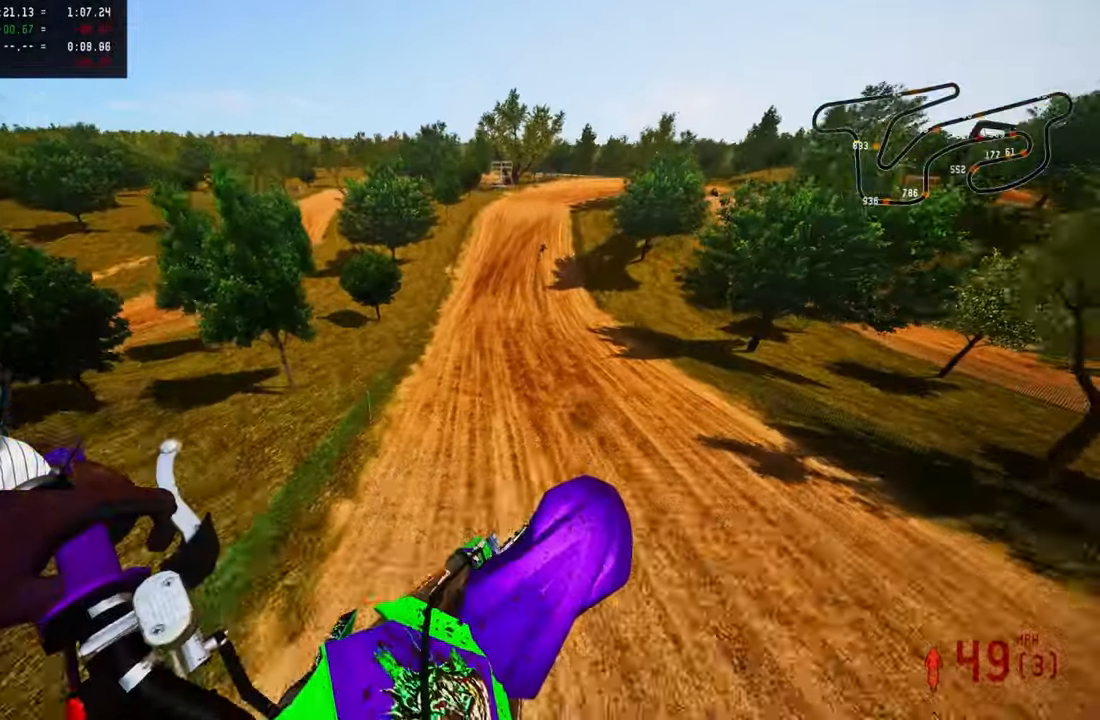
{"dt_ms": 500, "buttons": ["R2"], "left_stick": "up-left", "right_stick": "up", "button_events": []}
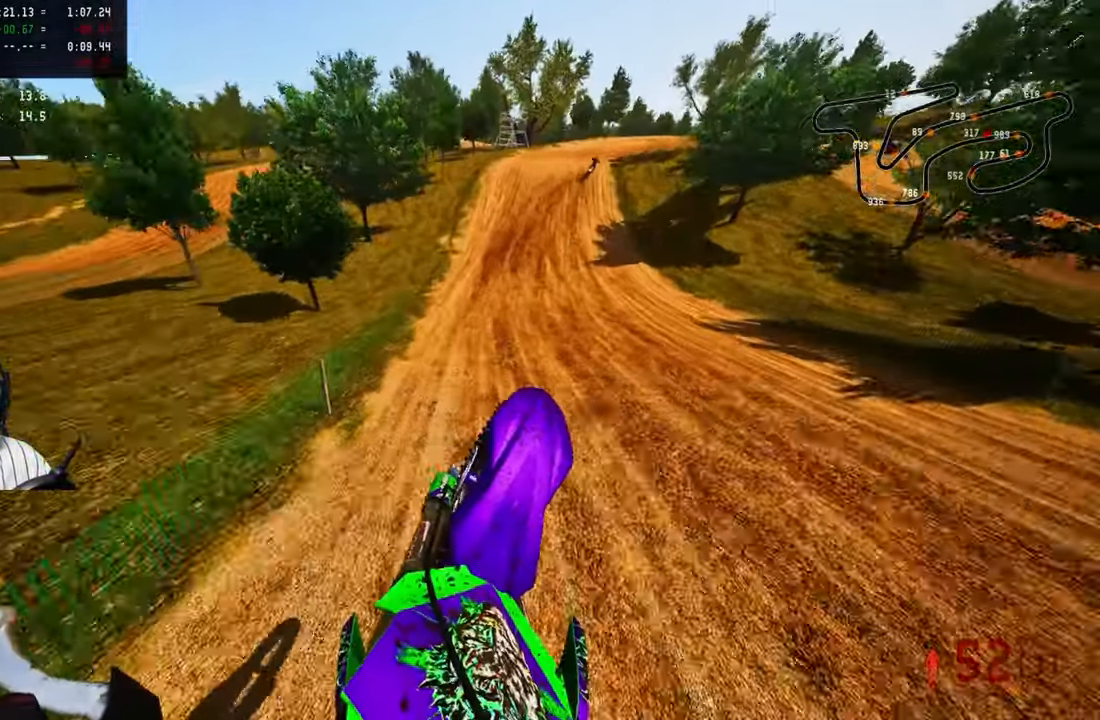
{"dt_ms": 1000, "buttons": ["TRIANGLE"], "left_stick": "up", "right_stick": "center", "button_events": [[133, "R3", "down"], [233, "R3", "up"], [866, "R2", "up"], [933, "TRIANGLE", "down"]]}
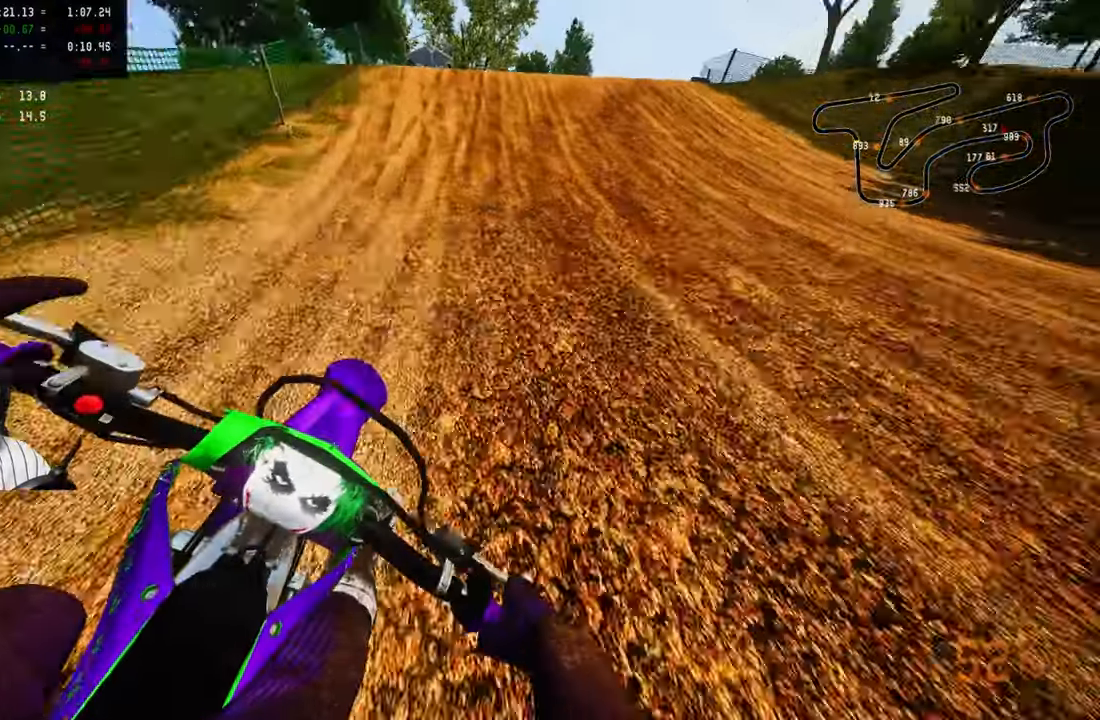
{"dt_ms": 1000, "buttons": ["R2"], "left_stick": "up", "right_stick": "up", "button_events": [[33, "TRIANGLE", "up"], [66, "L1", "down"], [66, "L2", "down"], [100, "R3", "down"], [200, "R3", "up"], [233, "L1", "up"], [233, "L2", "up"], [366, "L1", "down"], [366, "L2", "down"], [483, "L1", "up"], [516, "L1", "down"], [533, "L1", "up"], [533, "L2", "up"], [633, "R2", "down"], [750, "R2", "up"], [950, "R2", "down"]]}